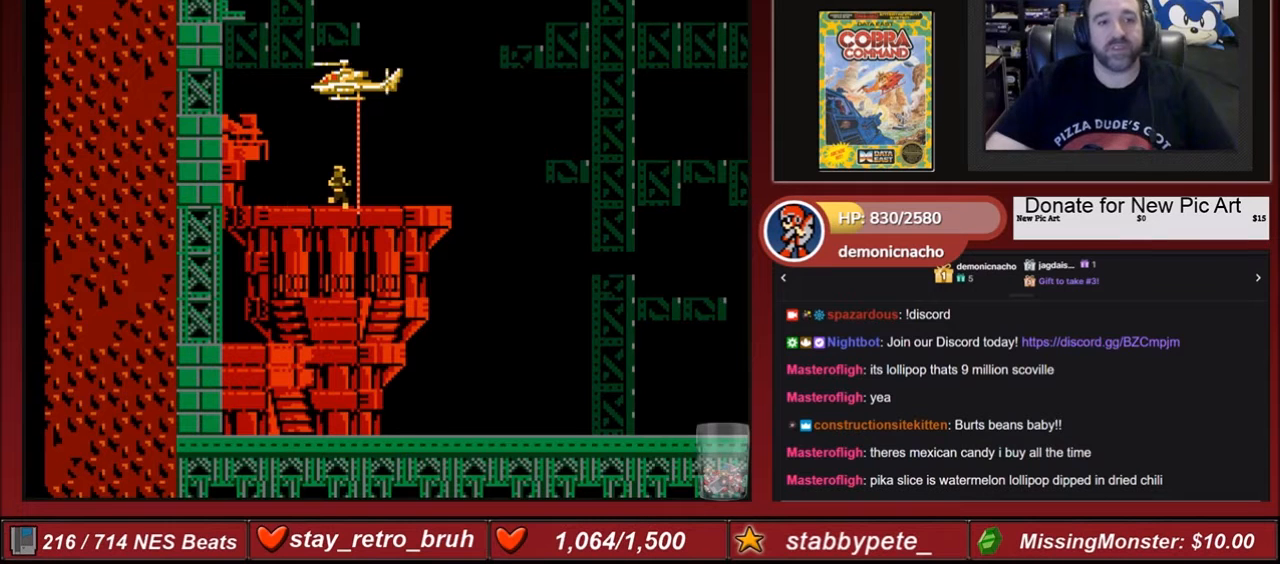
Gameplay with a controller (Nintendo layout); each line is a JSON object with the inputs held at the frame after it. "events" lists button and stick changes between this image and that frame as [ms after this image, input, new state], when the widget could be followed in between. Not read: L3 R3.
{"buttons": ["DPAD_RIGHT"], "events": [[234, "DPAD_RIGHT", "down"]]}
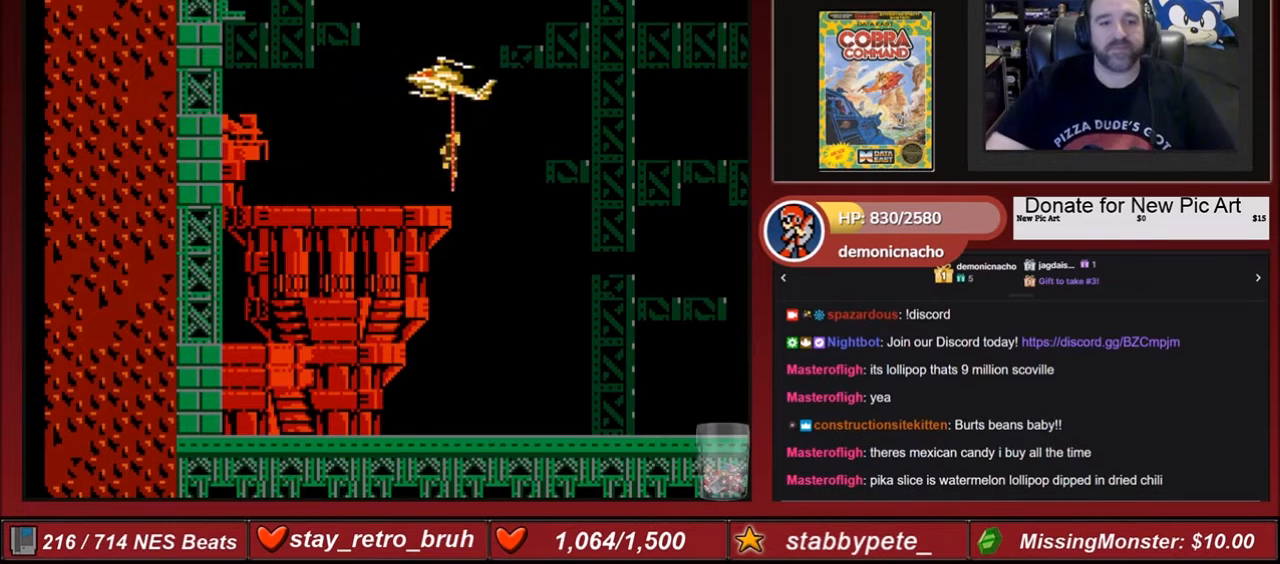
{"buttons": ["DPAD_DOWN", "DPAD_RIGHT"], "events": [[300, "DPAD_DOWN", "down"]]}
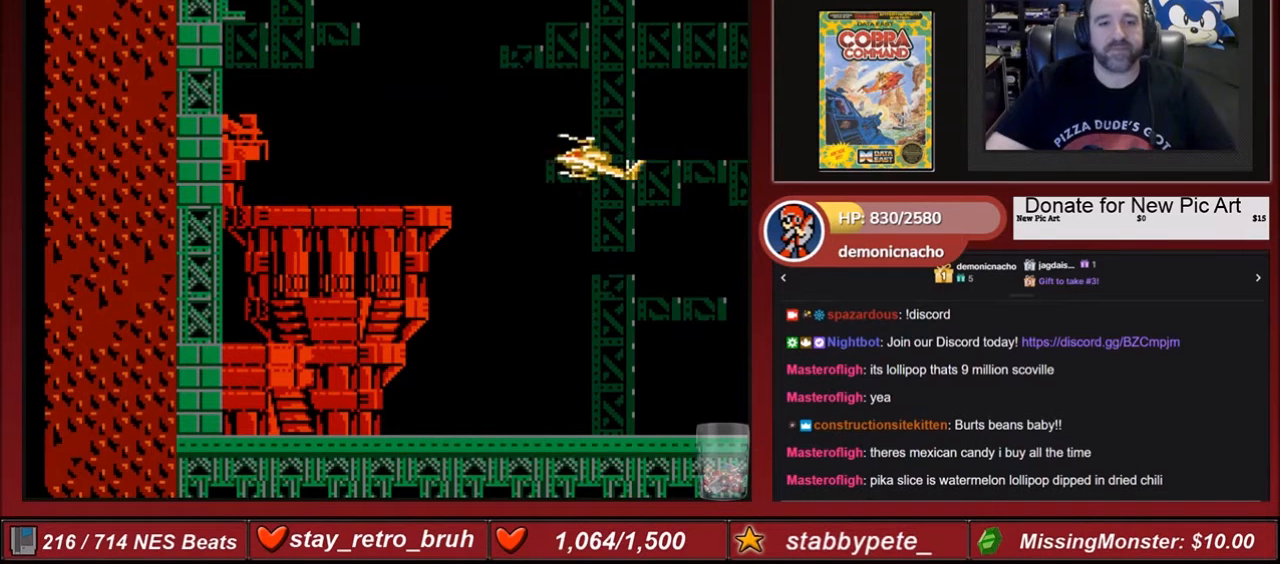
{"buttons": [], "events": [[100, "DPAD_DOWN", "up"], [434, "DPAD_RIGHT", "up"]]}
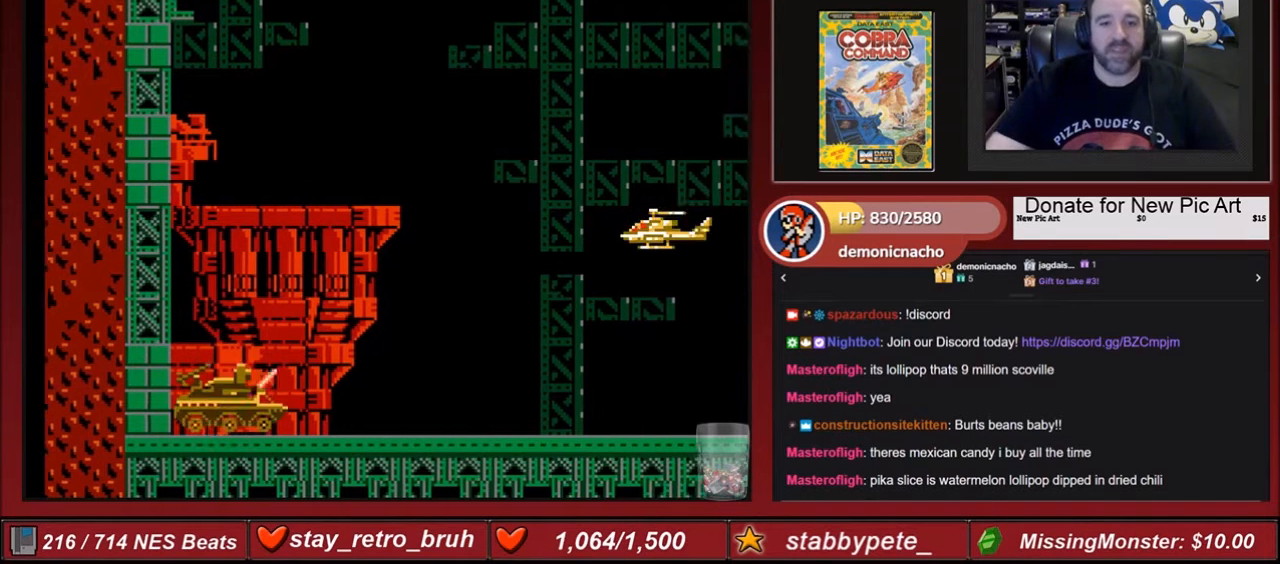
{"buttons": [], "events": []}
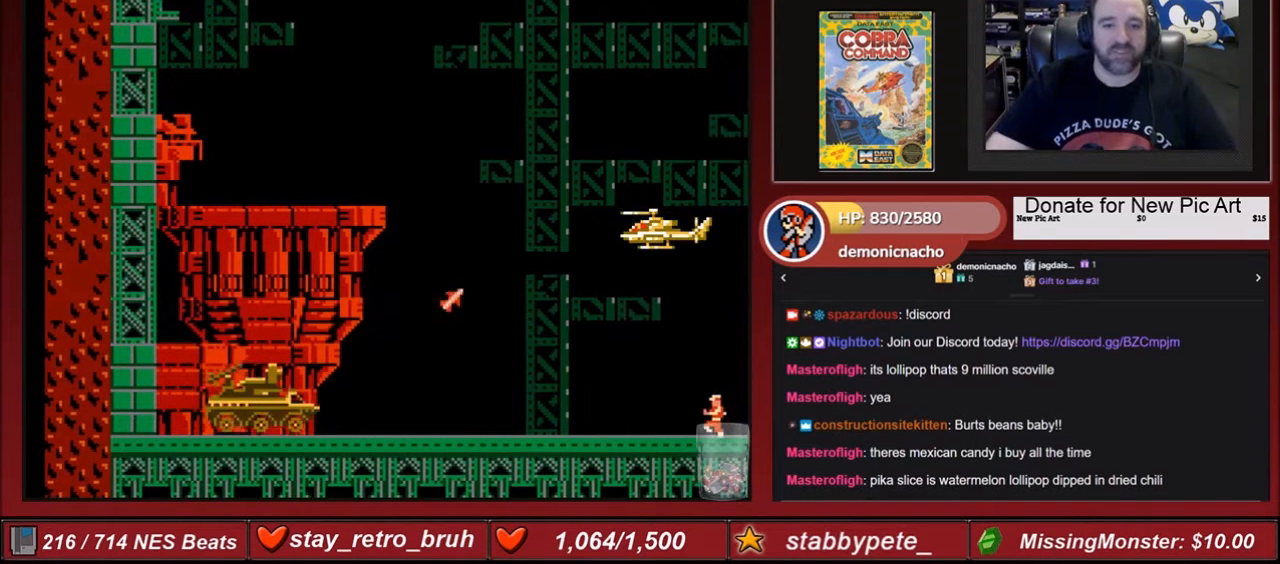
{"buttons": [], "events": [[34, "DPAD_RIGHT", "down"], [200, "DPAD_RIGHT", "up"], [367, "DPAD_DOWN", "down"], [467, "DPAD_DOWN", "up"]]}
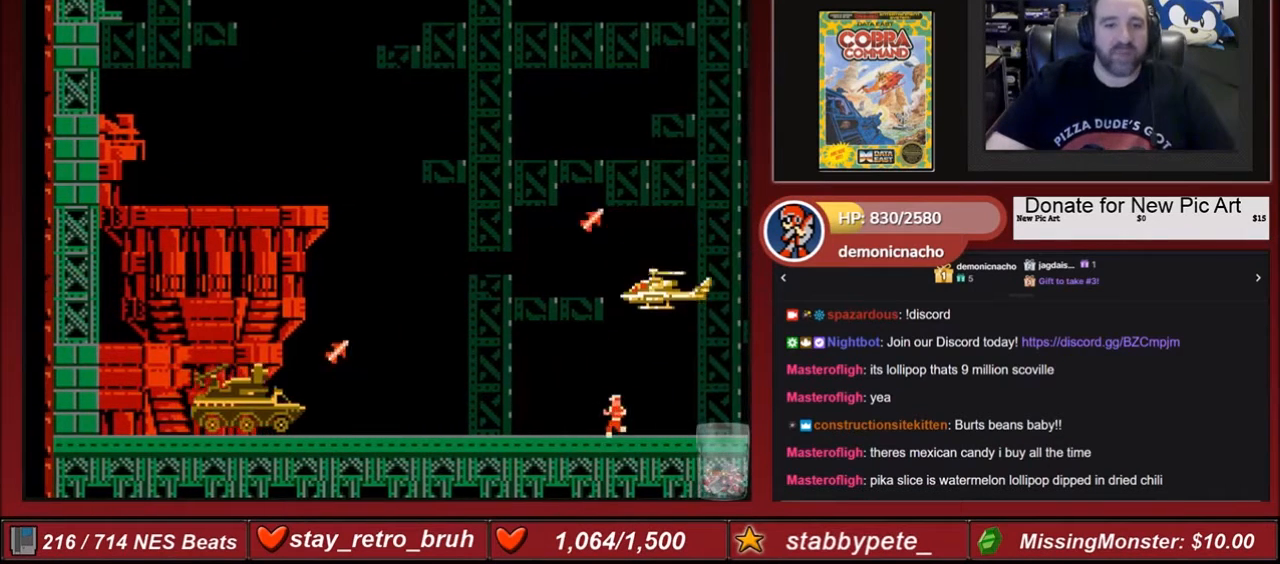
{"buttons": ["A"], "events": [[133, "A", "down"], [200, "A", "up"], [300, "A", "down"], [333, "A", "up"], [500, "A", "down"]]}
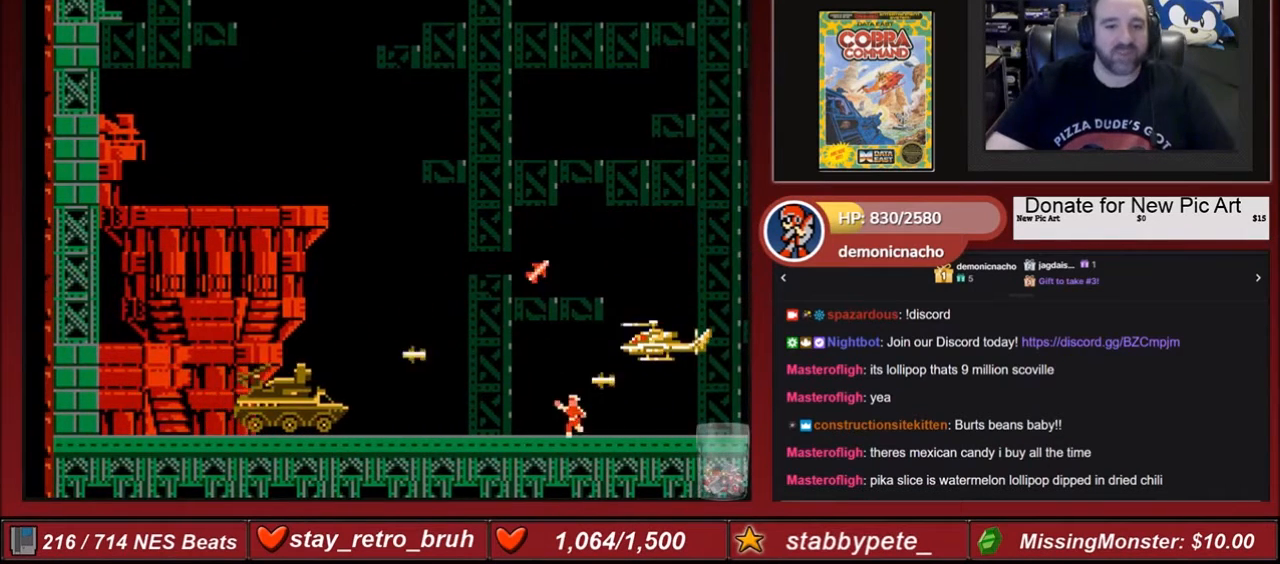
{"buttons": [], "events": [[134, "A", "up"], [267, "A", "down"], [300, "A", "up"], [334, "DPAD_DOWN", "down"], [434, "B", "down"], [434, "DPAD_DOWN", "up"], [501, "B", "up"]]}
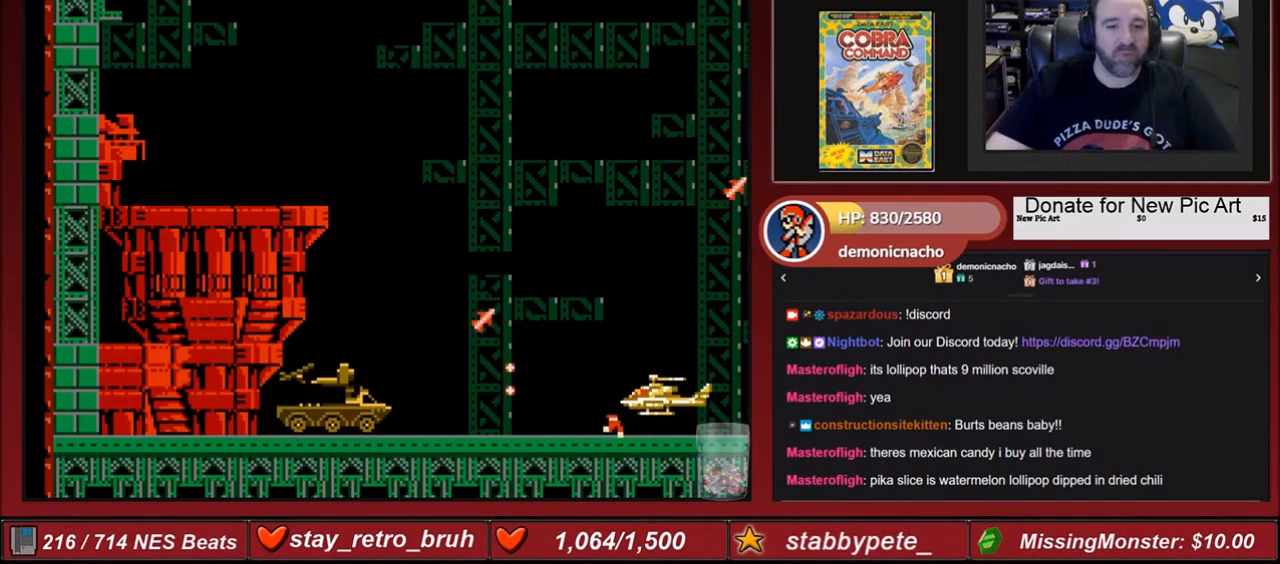
{"buttons": ["B"], "events": [[100, "B", "down"], [167, "B", "up"], [200, "B", "down"], [300, "B", "up"], [367, "B", "down"], [433, "B", "up"], [467, "B", "down"]]}
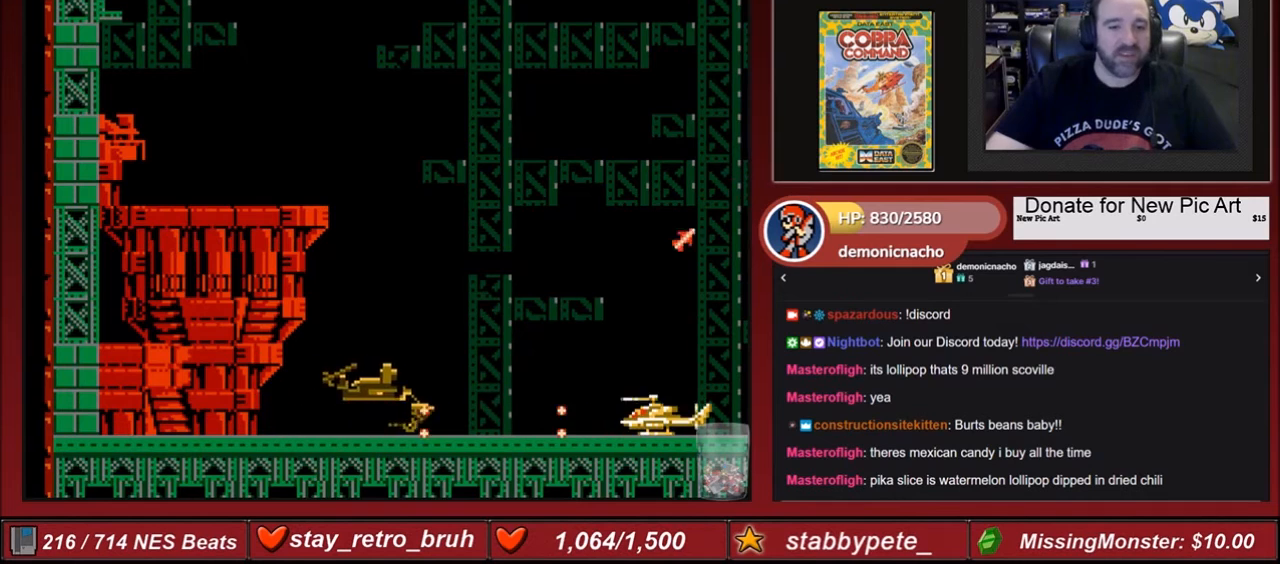
{"buttons": [], "events": [[34, "B", "up"], [134, "B", "down"], [167, "B", "up"], [267, "B", "down"], [300, "B", "up"], [334, "DPAD_UP", "down"], [367, "A", "down"], [434, "DPAD_UP", "up"], [467, "A", "up"]]}
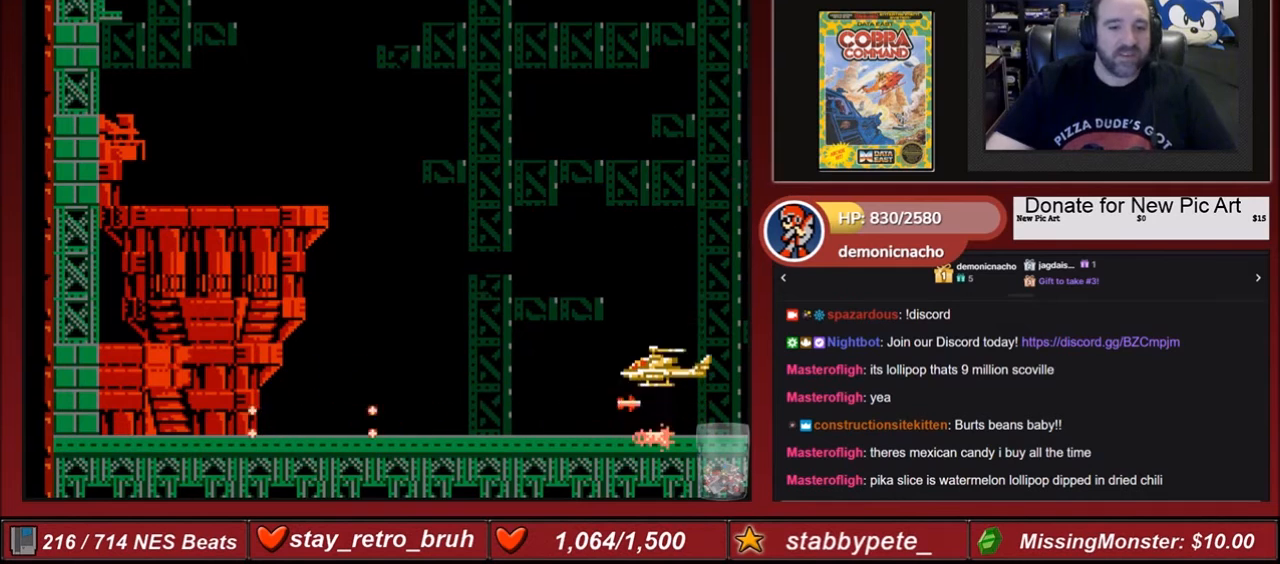
{"buttons": ["DPAD_LEFT"], "events": [[34, "A", "down"], [167, "A", "up"], [467, "DPAD_LEFT", "down"]]}
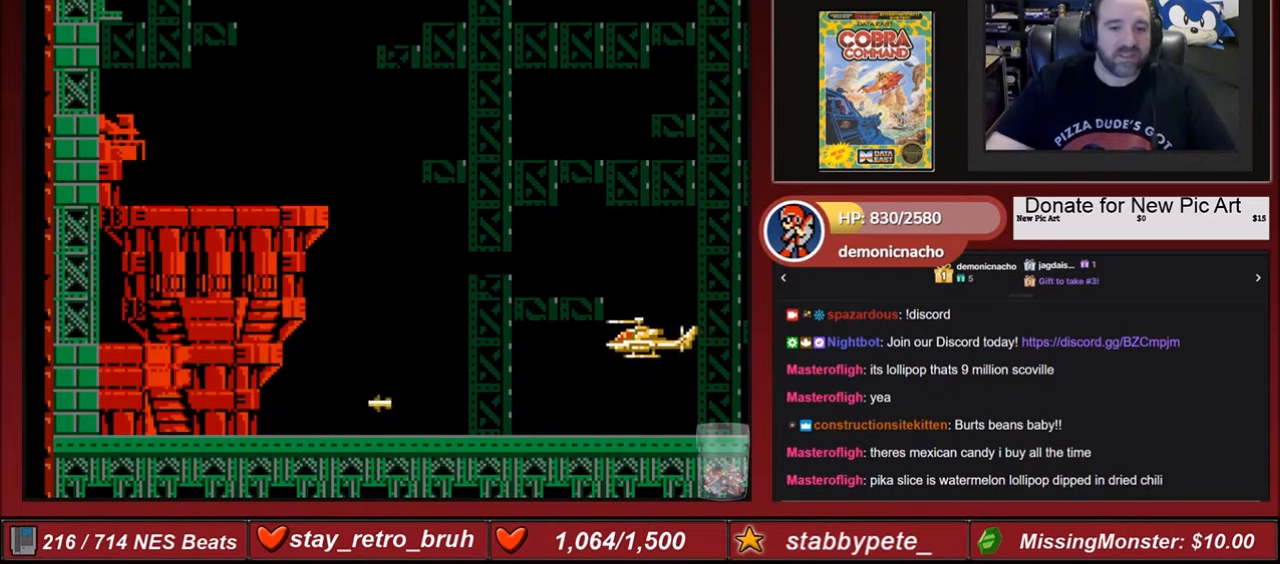
{"buttons": ["DPAD_LEFT"], "events": [[167, "DPAD_LEFT", "up"], [167, "DPAD_UP", "down"], [367, "DPAD_LEFT", "down"], [500, "DPAD_UP", "up"]]}
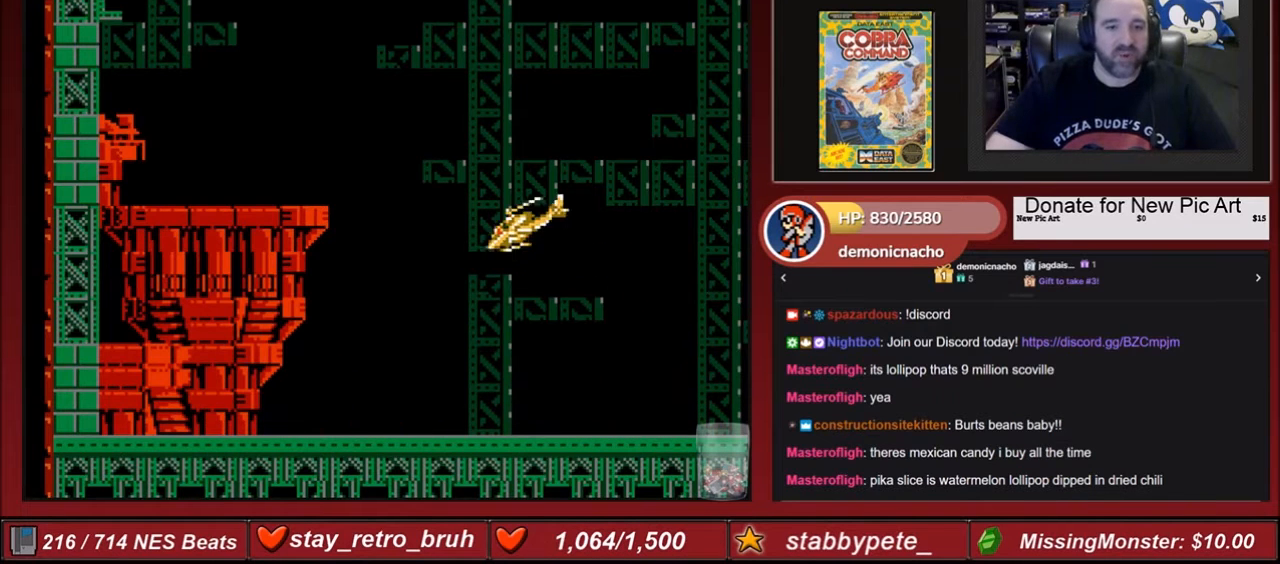
{"buttons": [], "events": [[34, "DPAD_LEFT", "up"], [367, "DPAD_LEFT", "down"], [467, "DPAD_LEFT", "up"]]}
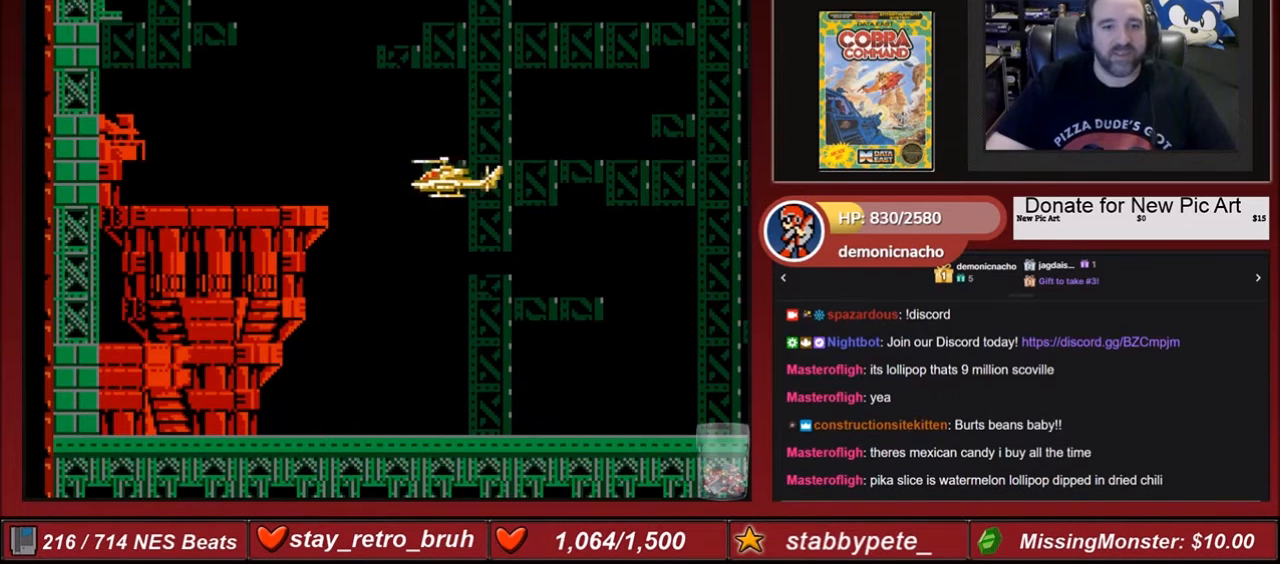
{"buttons": ["DPAD_LEFT"], "events": [[133, "DPAD_UP", "down"], [200, "DPAD_UP", "up"], [367, "DPAD_LEFT", "down"]]}
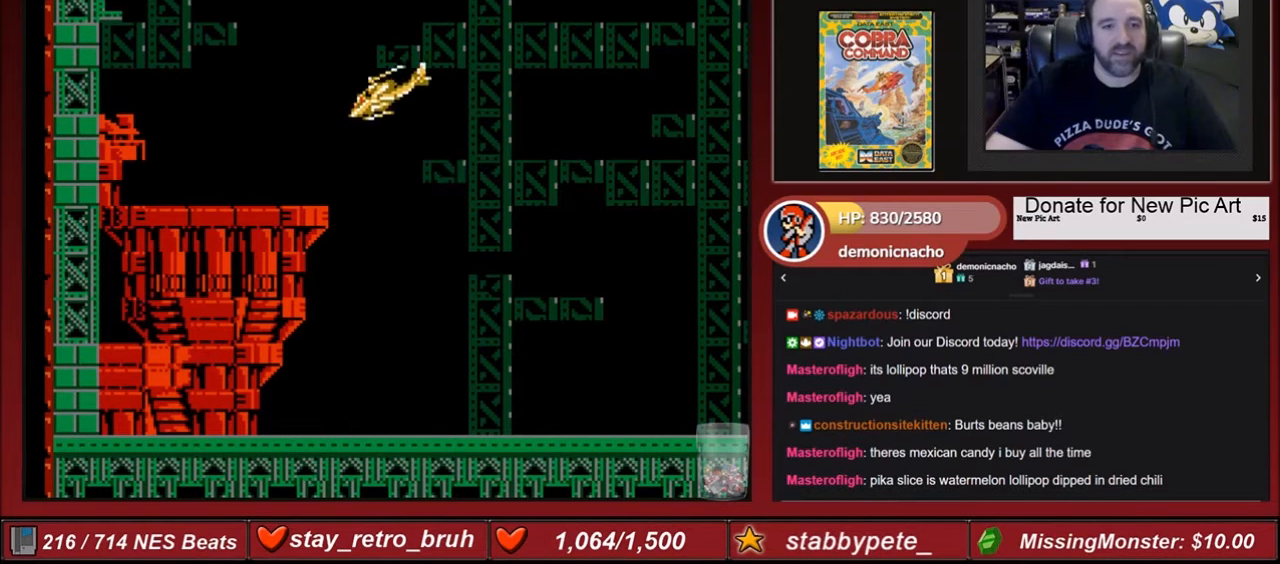
{"buttons": [], "events": [[167, "DPAD_LEFT", "up"]]}
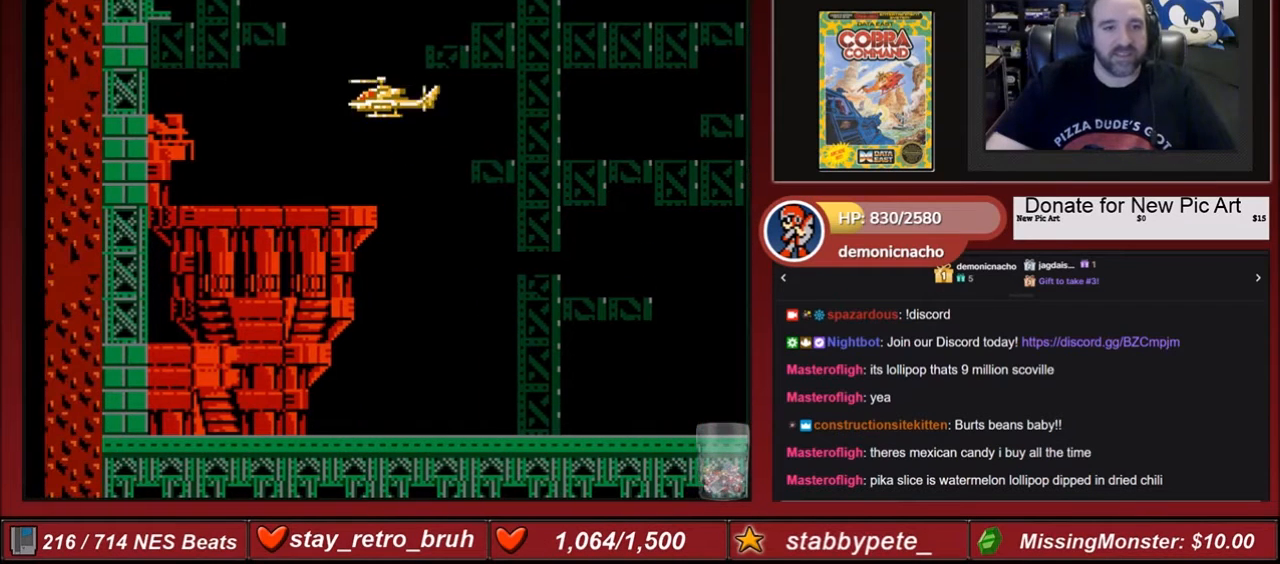
{"buttons": [], "events": [[167, "DPAD_LEFT", "down"], [233, "DPAD_LEFT", "up"]]}
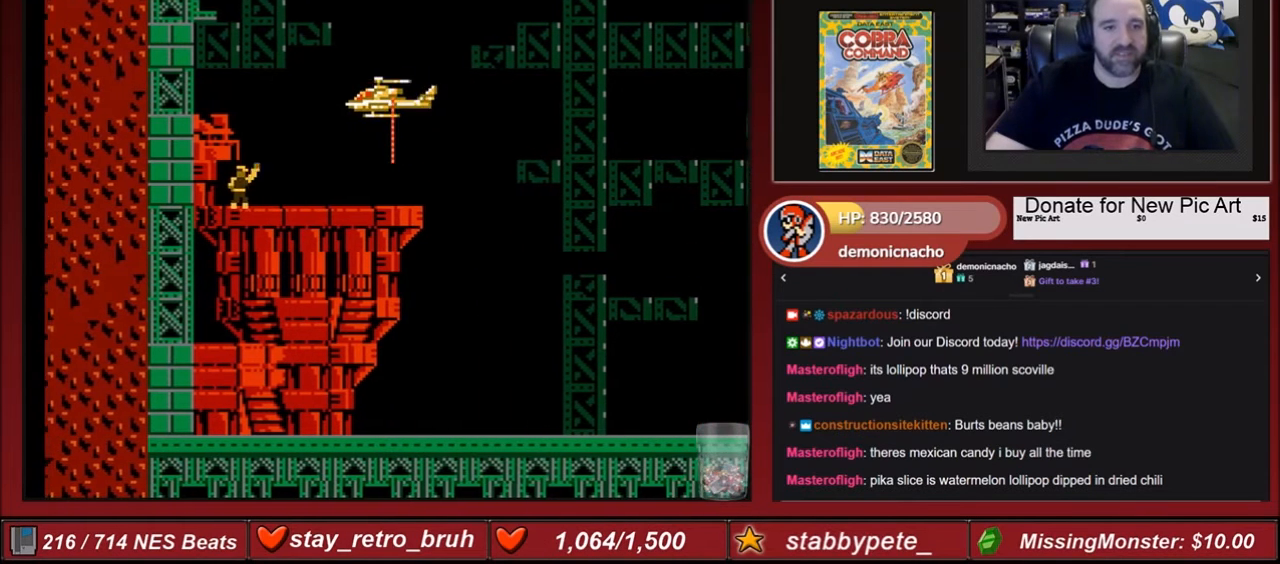
{"buttons": [], "events": [[201, "DPAD_LEFT", "down"], [267, "DPAD_LEFT", "up"]]}
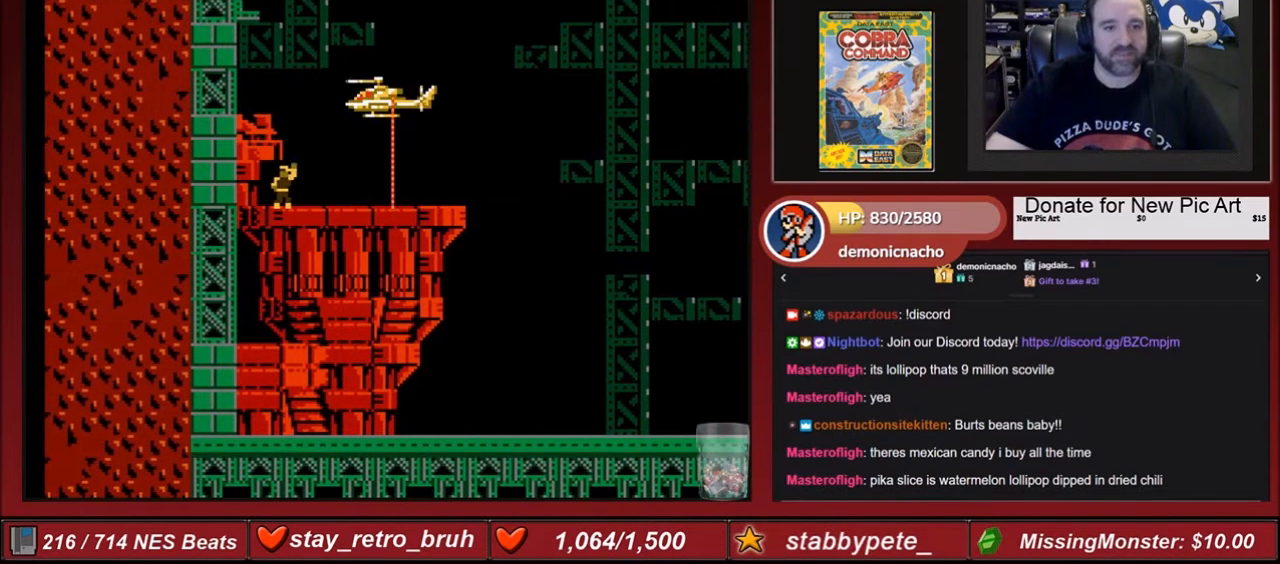
{"buttons": [], "events": []}
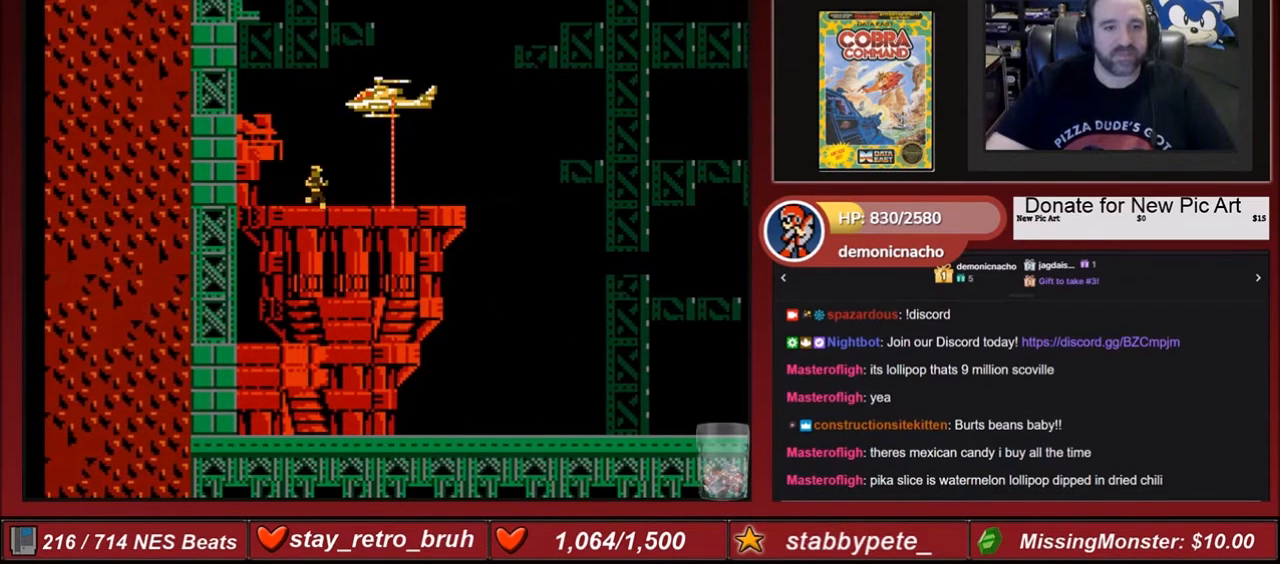
{"buttons": [], "events": [[334, "DPAD_LEFT", "down"], [367, "DPAD_LEFT", "up"]]}
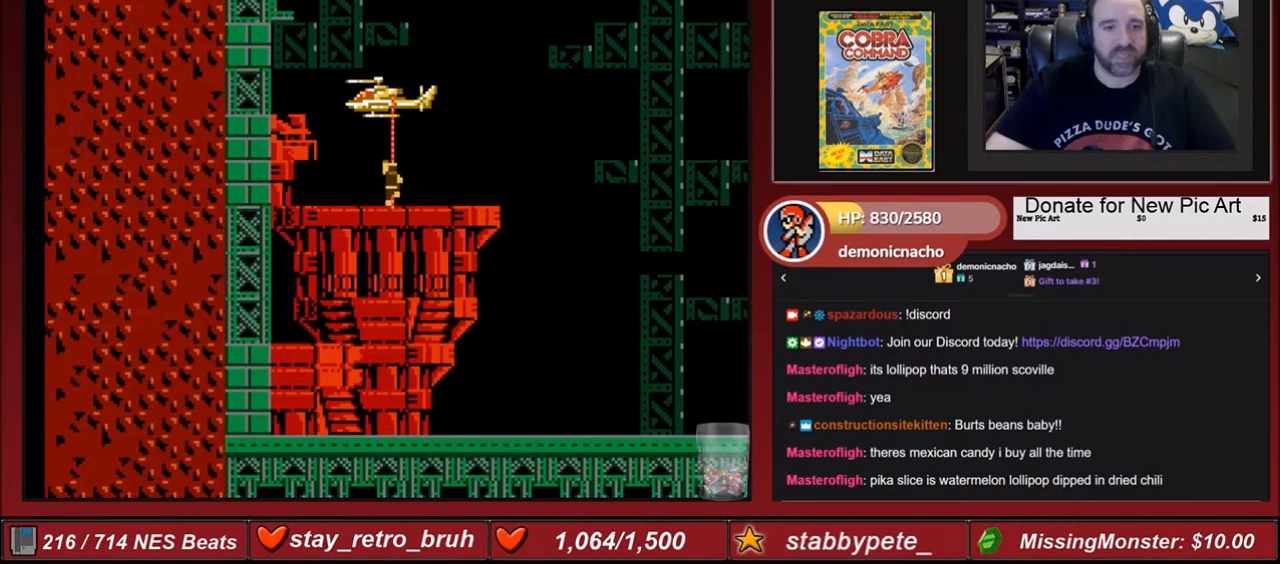
{"buttons": [], "events": []}
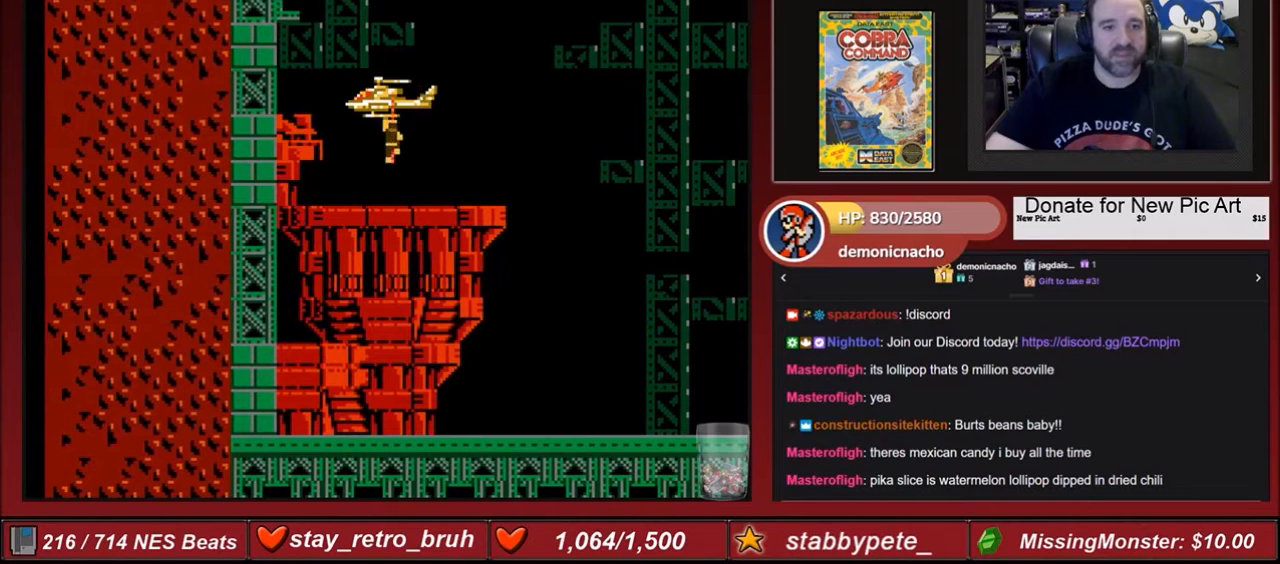
{"buttons": [], "events": []}
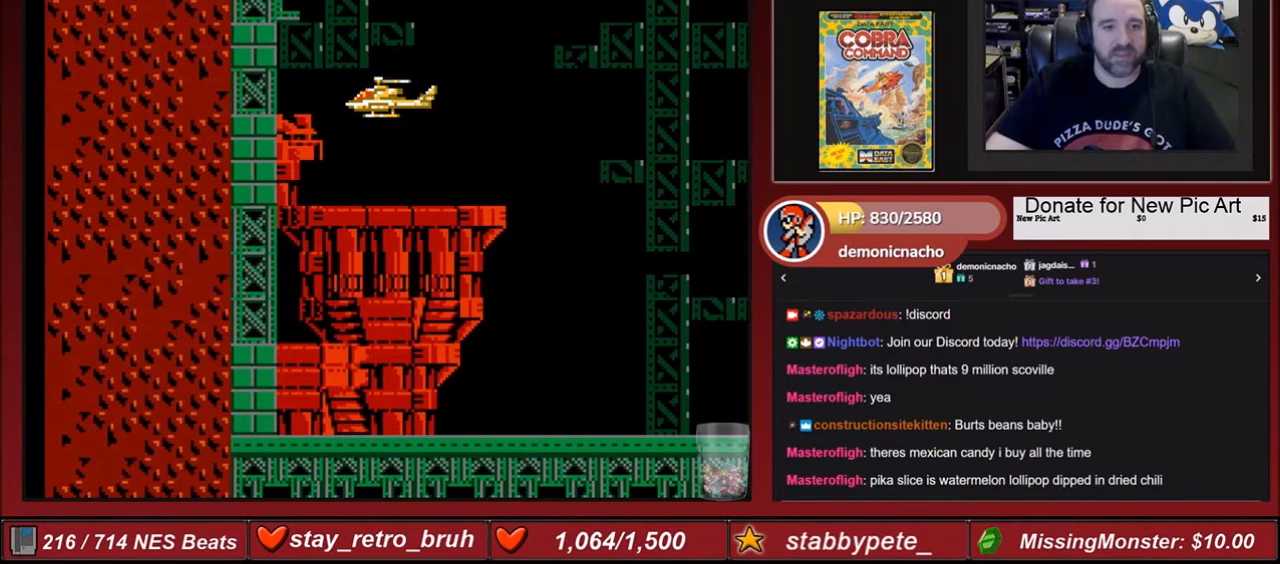
{"buttons": [], "events": [[267, "DPAD_RIGHT", "down"], [367, "DPAD_RIGHT", "up"]]}
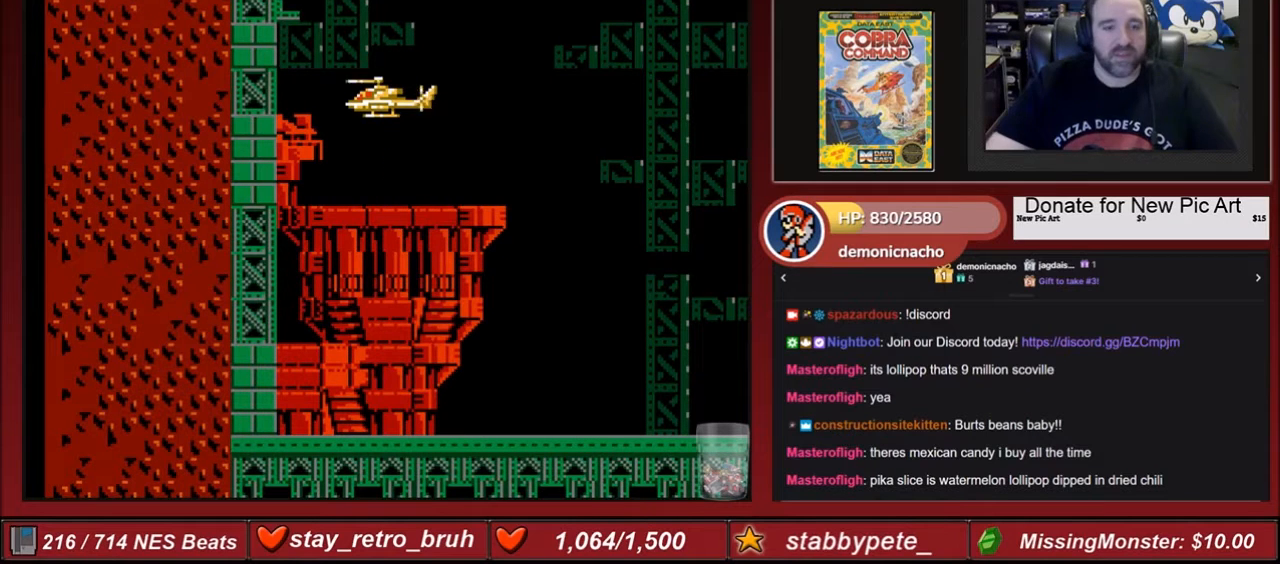
{"buttons": [], "events": []}
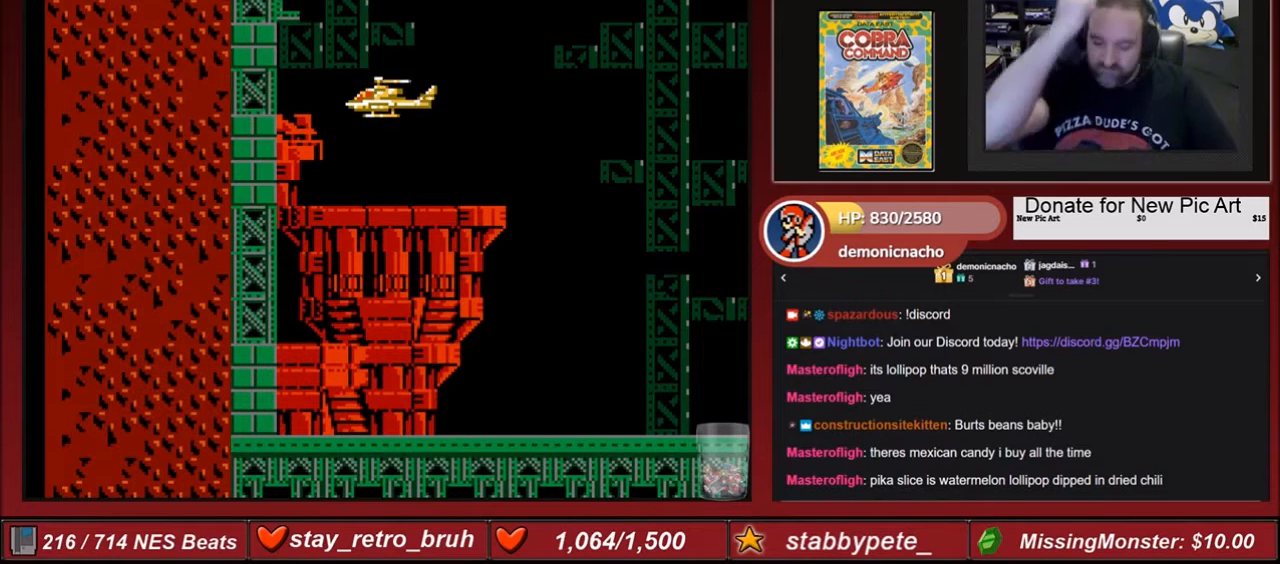
{"buttons": [], "events": []}
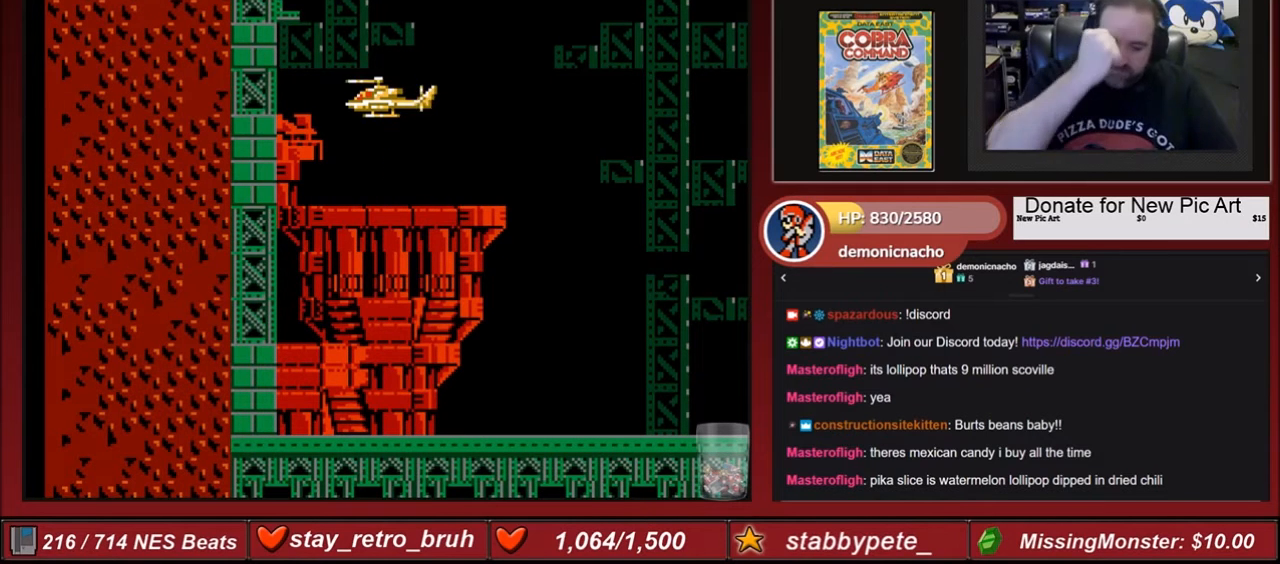
{"buttons": [], "events": []}
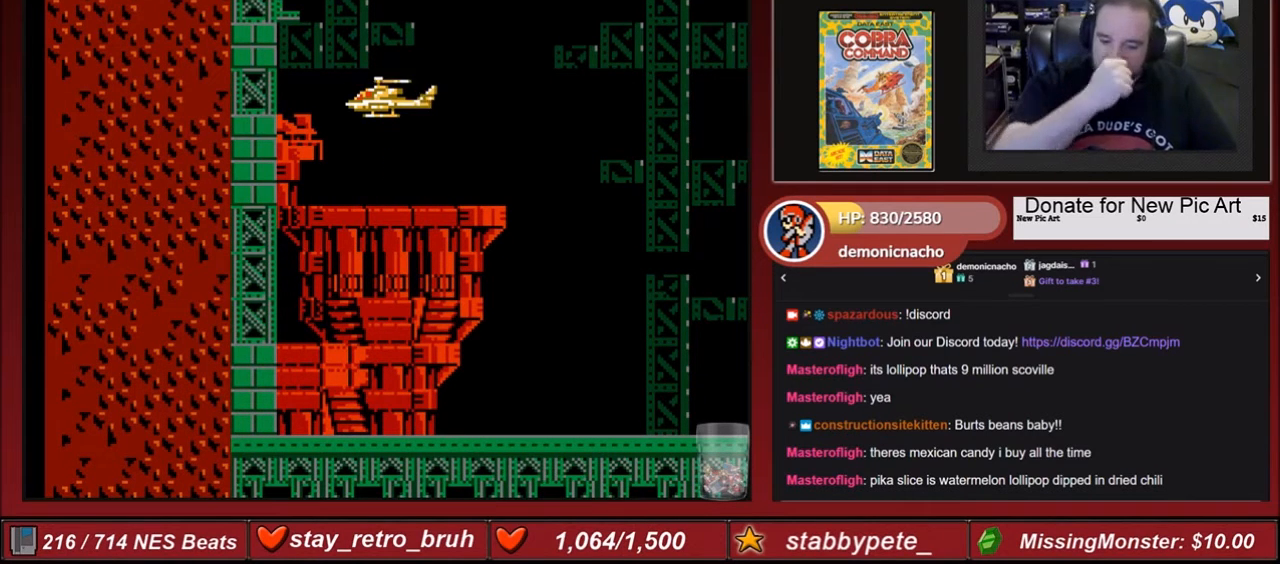
{"buttons": [], "events": []}
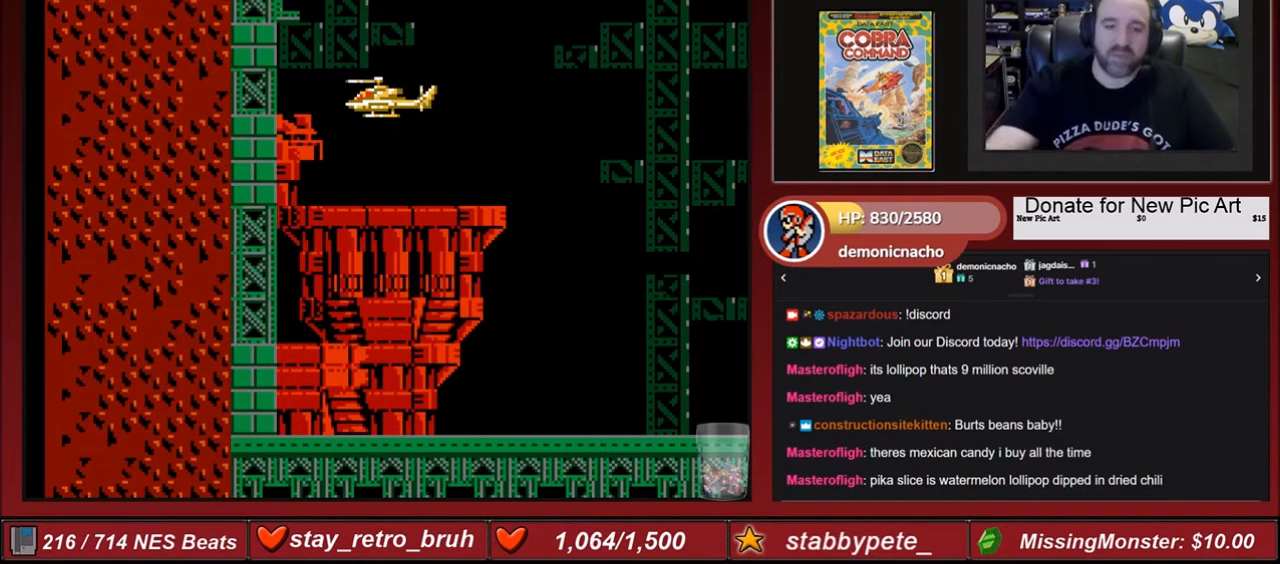
{"buttons": [], "events": []}
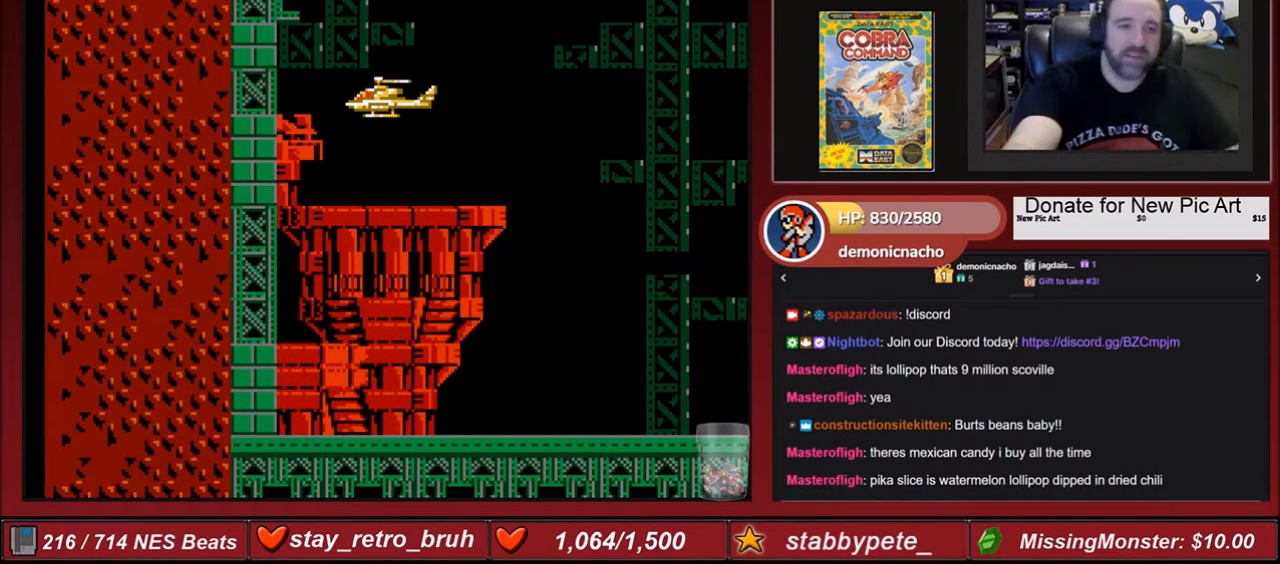
{"buttons": [], "events": []}